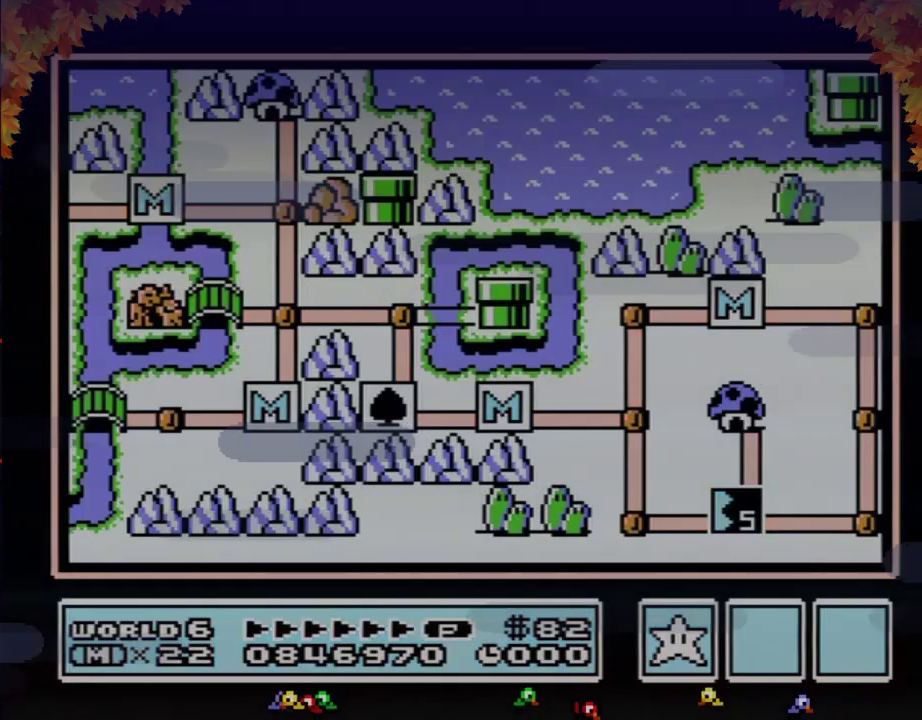
Gameplay with a controller (Nintendo layout); each line is a JSON object with the inputs held at the frame after it. "events" lists button and stick changes between this image and that frame as [ms after this image, input, new state], when the widget could be followed in between. Not read: L3 R3.
{"buttons": ["DPAD_RIGHT"], "events": [[500, "DPAD_RIGHT", "down"]]}
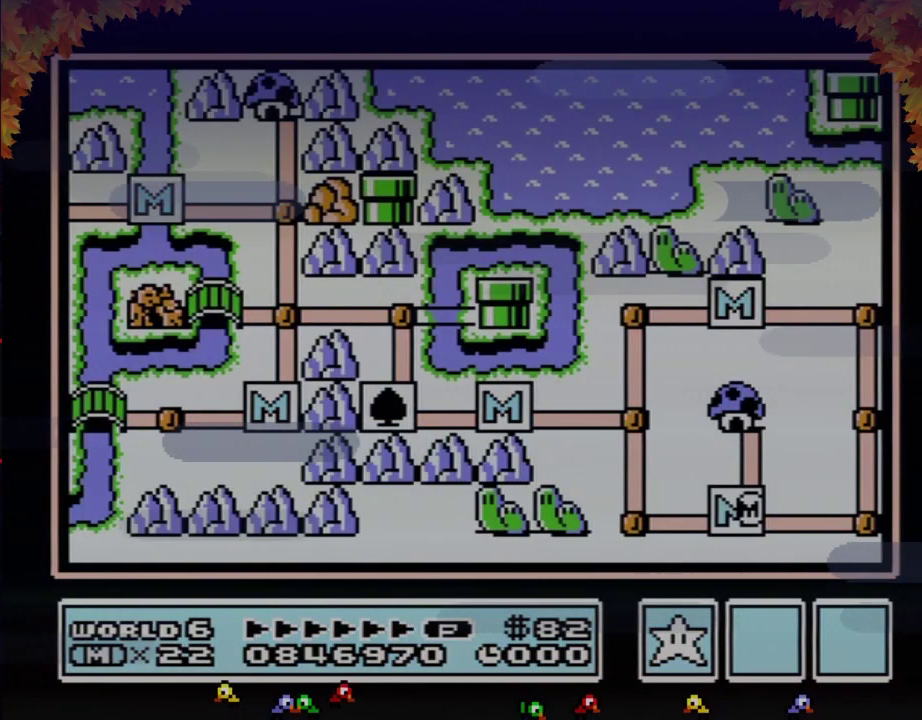
{"buttons": ["DPAD_RIGHT"], "events": []}
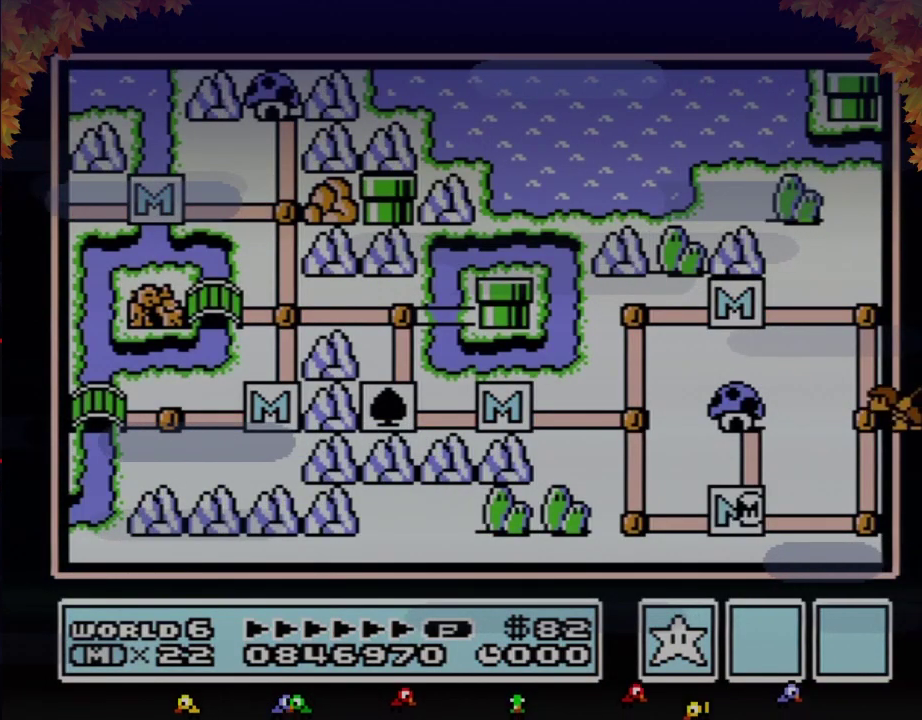
{"buttons": ["DPAD_RIGHT"], "events": []}
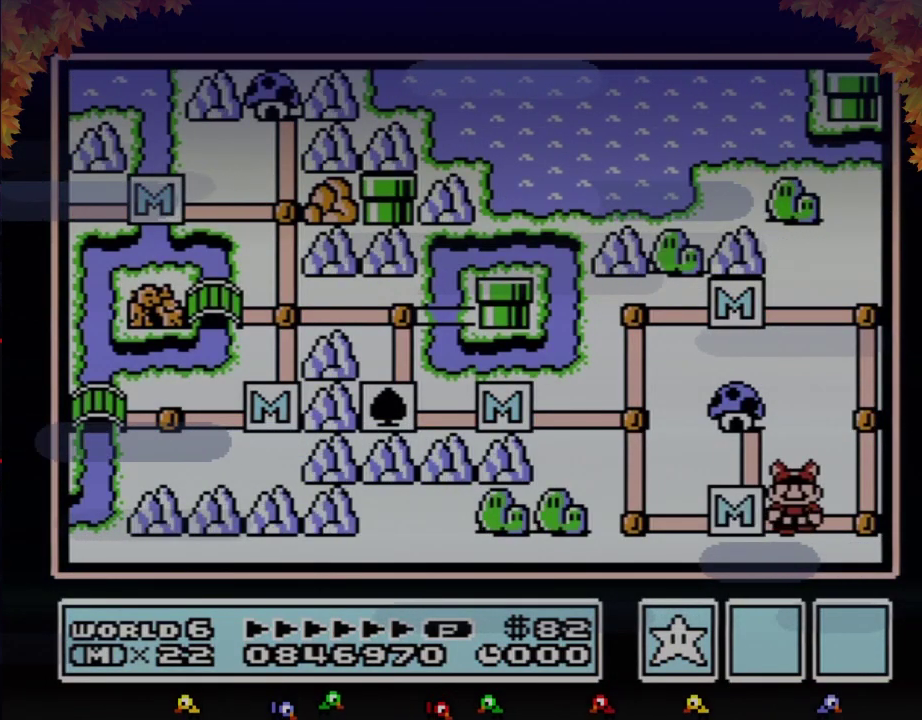
{"buttons": ["DPAD_UP"], "events": [[267, "DPAD_RIGHT", "up"], [300, "DPAD_UP", "down"]]}
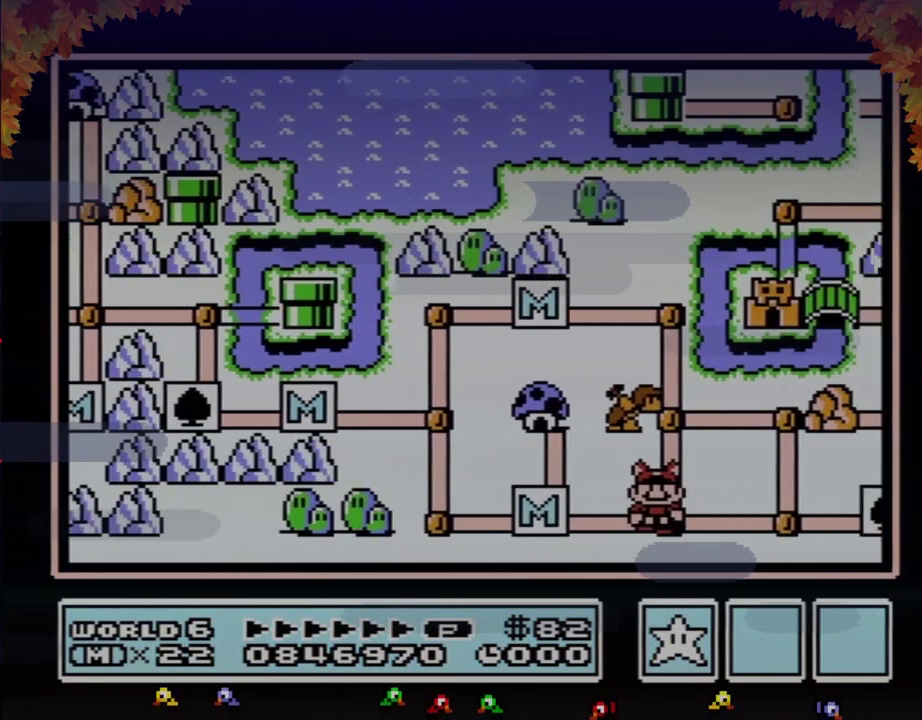
{"buttons": ["DPAD_UP"], "events": []}
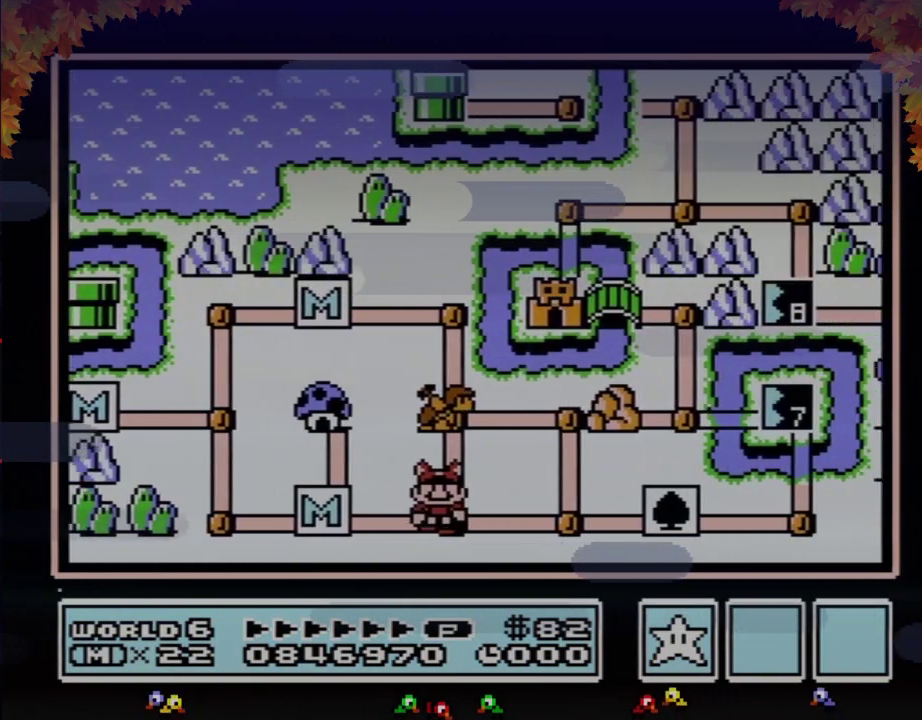
{"buttons": ["DPAD_UP"], "events": []}
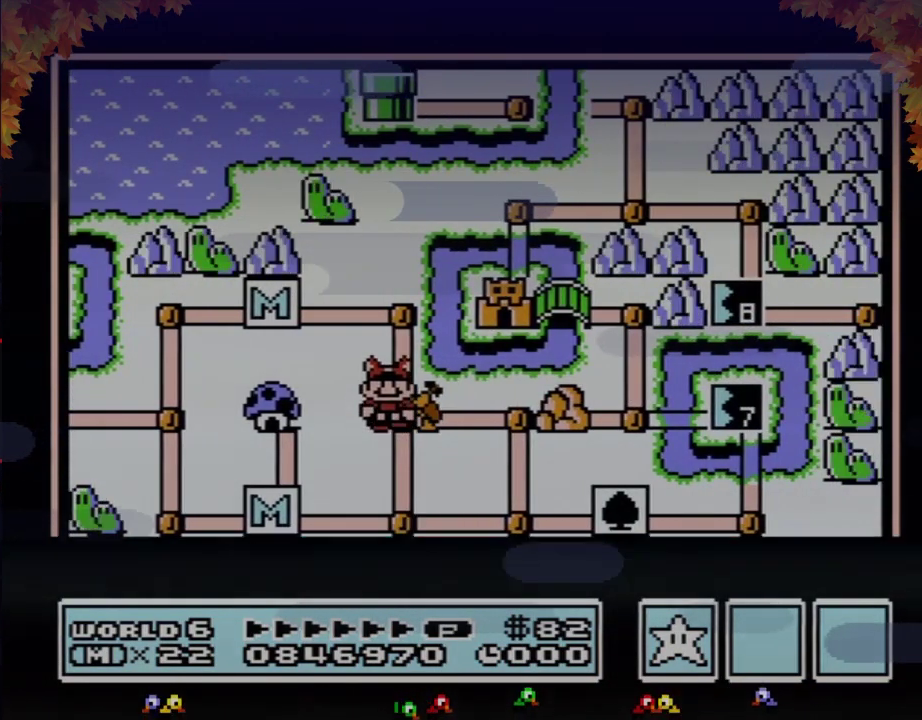
{"buttons": ["DPAD_UP"], "events": []}
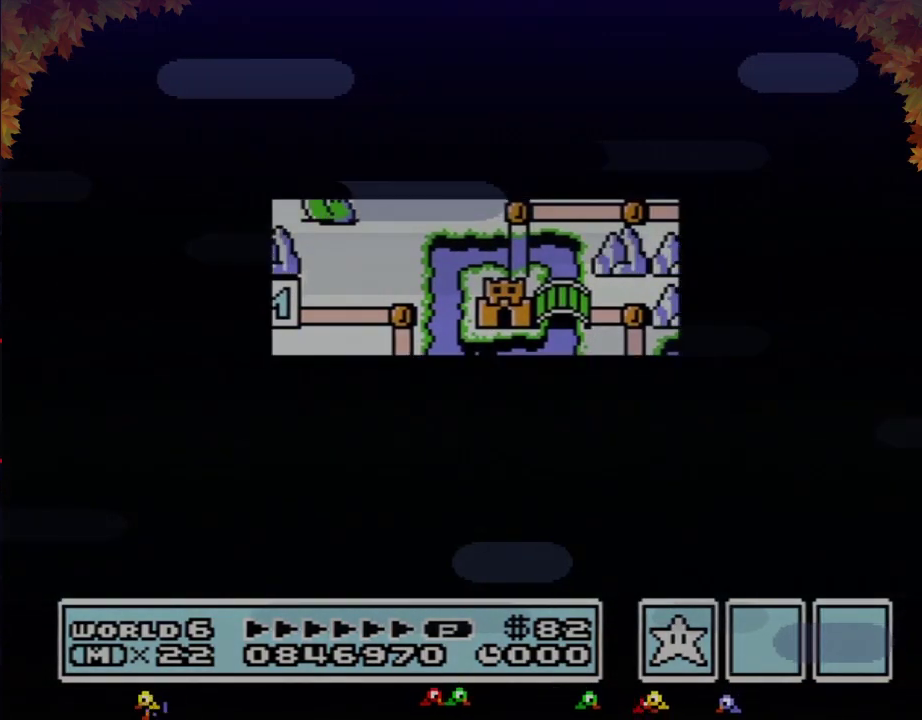
{"buttons": ["B", "DPAD_RIGHT"], "events": [[500, "B", "down"], [500, "DPAD_RIGHT", "down"], [500, "DPAD_UP", "up"]]}
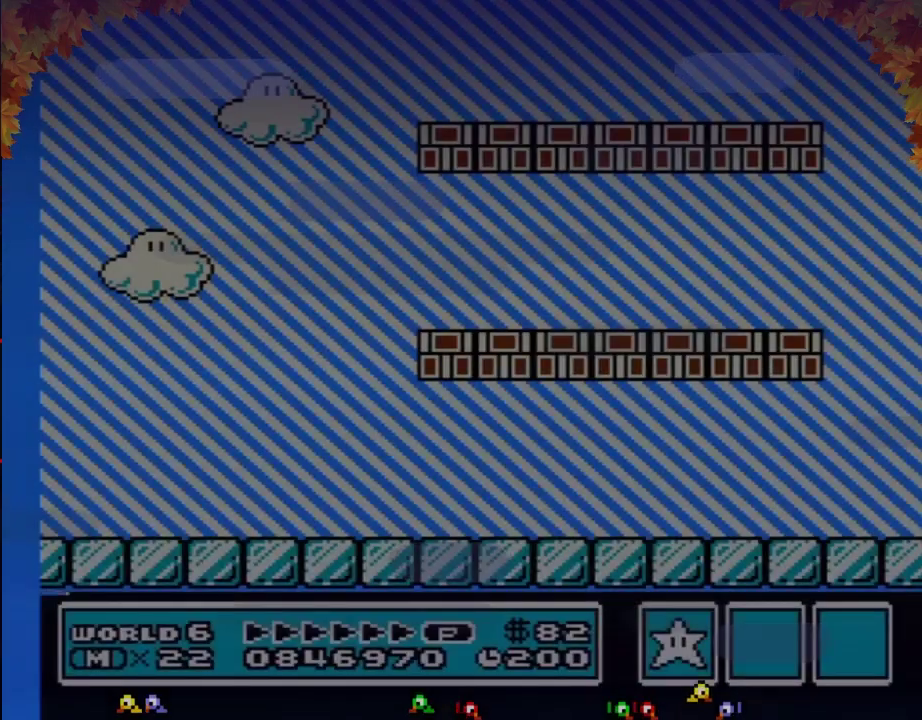
{"buttons": ["B", "DPAD_RIGHT"], "events": []}
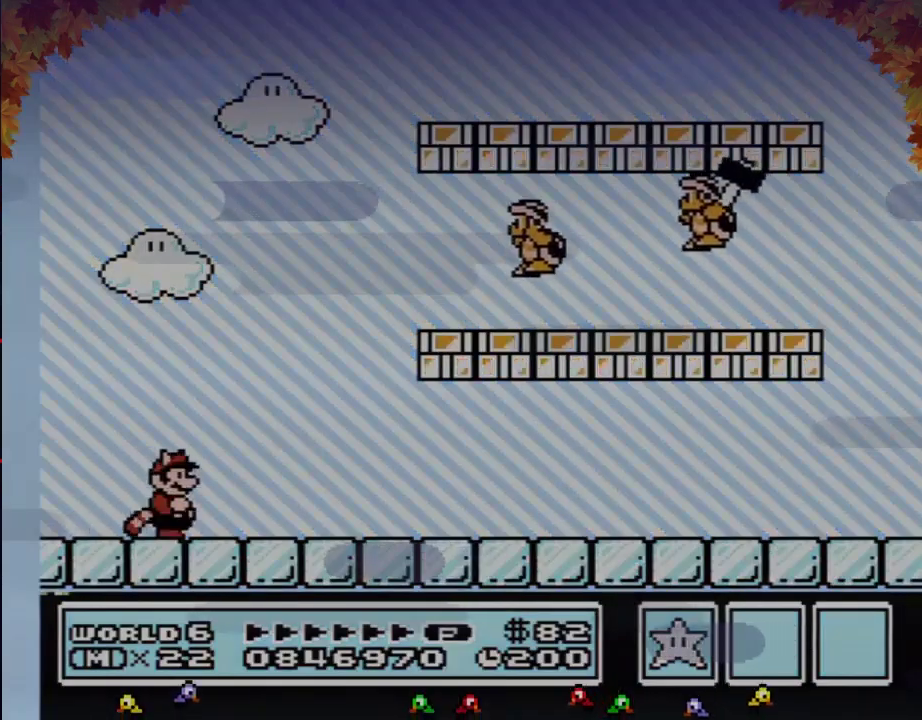
{"buttons": ["B", "DPAD_RIGHT"], "events": []}
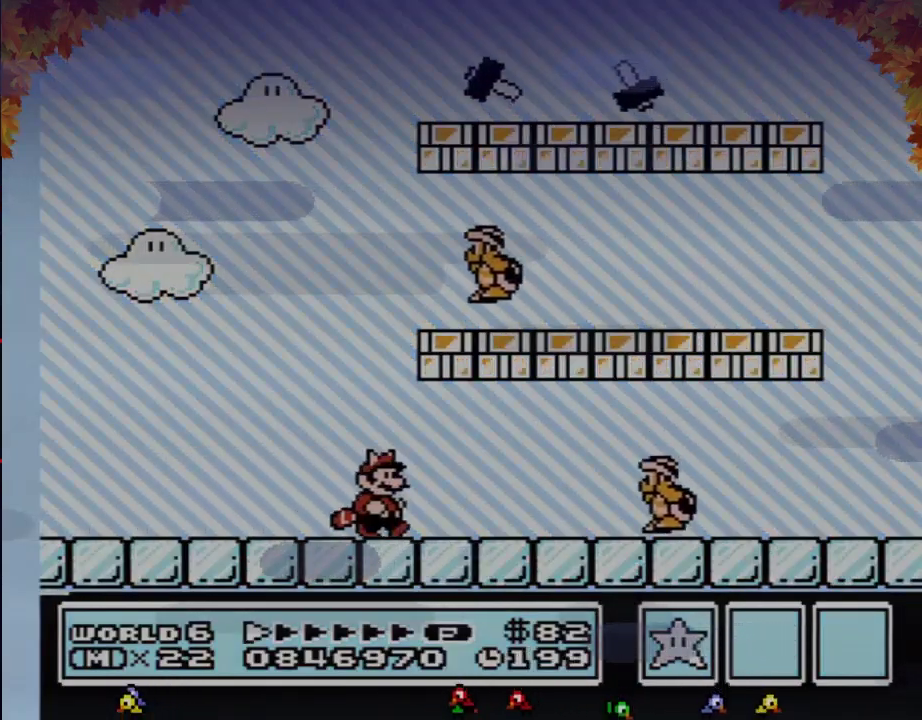
{"buttons": ["DPAD_RIGHT"], "events": [[217, "DPAD_RIGHT", "up"], [233, "A", "down"], [233, "DPAD_LEFT", "down"], [333, "DPAD_LEFT", "up"], [333, "DPAD_RIGHT", "down"], [367, "A", "up"], [433, "B", "up"]]}
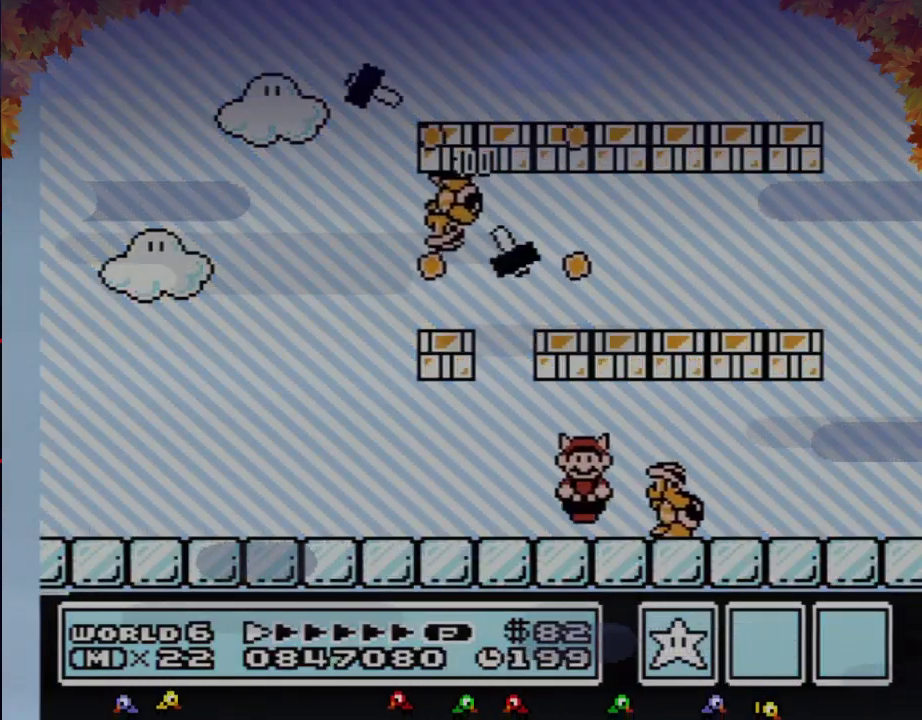
{"buttons": ["B", "DPAD_LEFT"], "events": [[17, "B", "down"], [83, "B", "up"], [117, "DPAD_RIGHT", "up"], [150, "B", "down"], [250, "DPAD_LEFT", "down"], [400, "DPAD_LEFT", "up"], [467, "DPAD_LEFT", "down"]]}
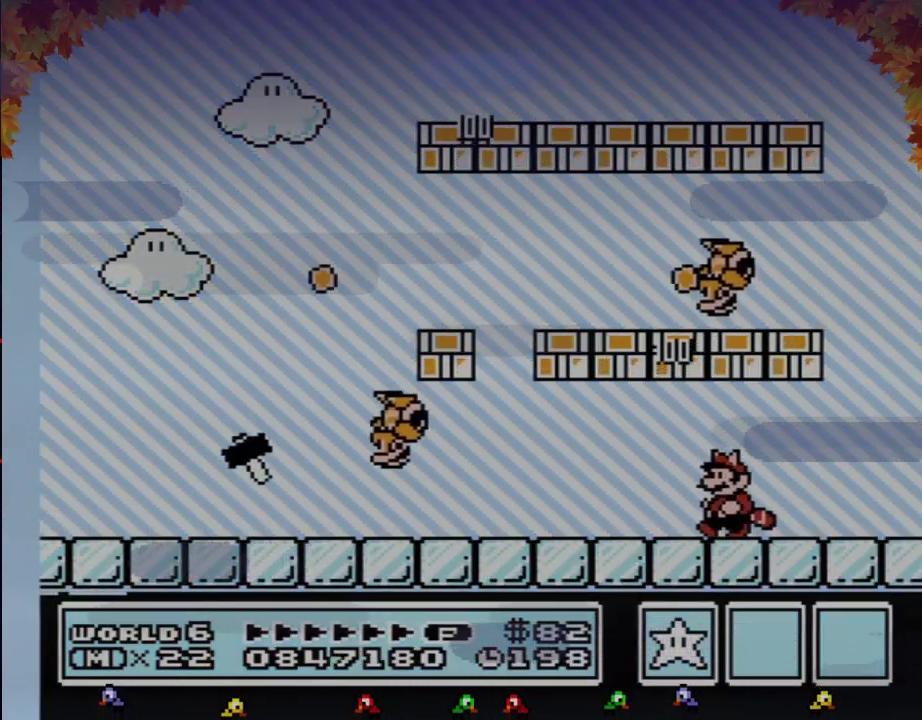
{"buttons": ["B", "DPAD_LEFT"], "events": [[83, "DPAD_LEFT", "up"], [150, "DPAD_LEFT", "down"], [250, "DPAD_LEFT", "up"], [333, "DPAD_LEFT", "down"], [433, "DPAD_LEFT", "up"], [500, "DPAD_LEFT", "down"]]}
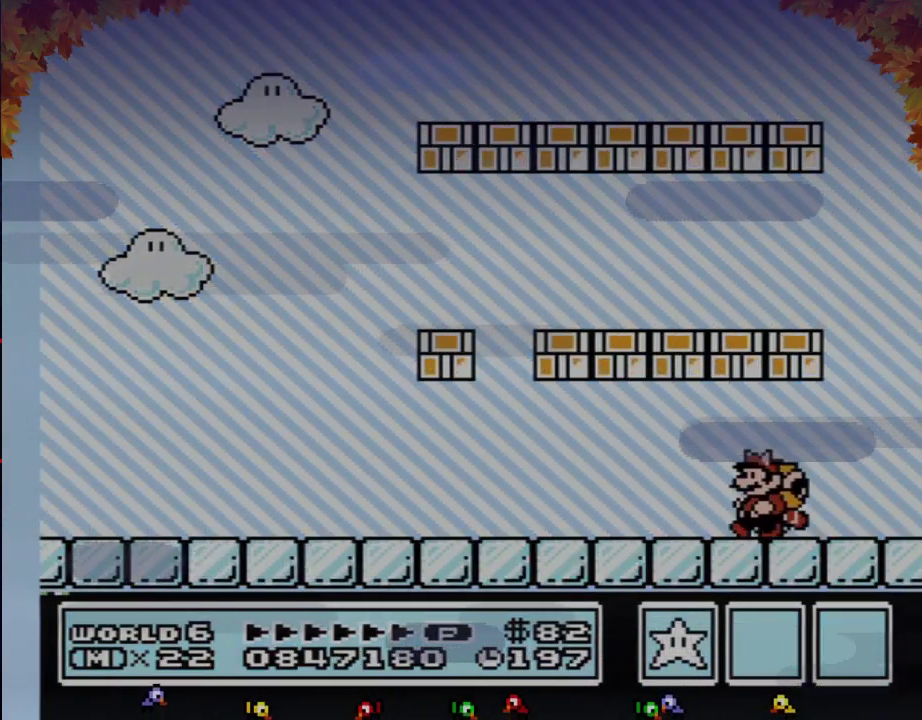
{"buttons": ["B", "DPAD_LEFT"], "events": []}
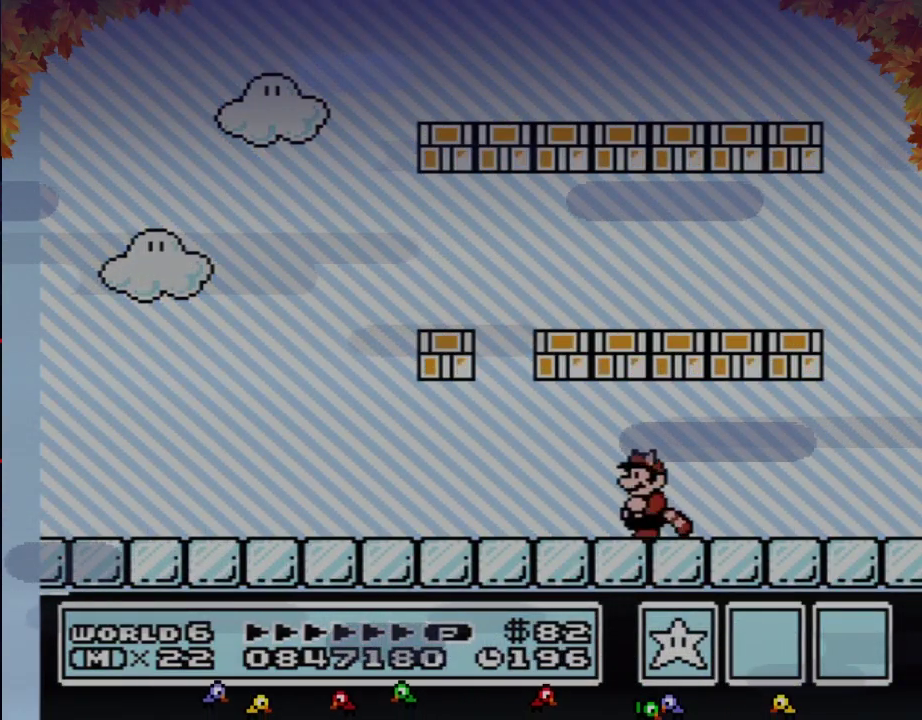
{"buttons": ["B", "DPAD_LEFT"], "events": []}
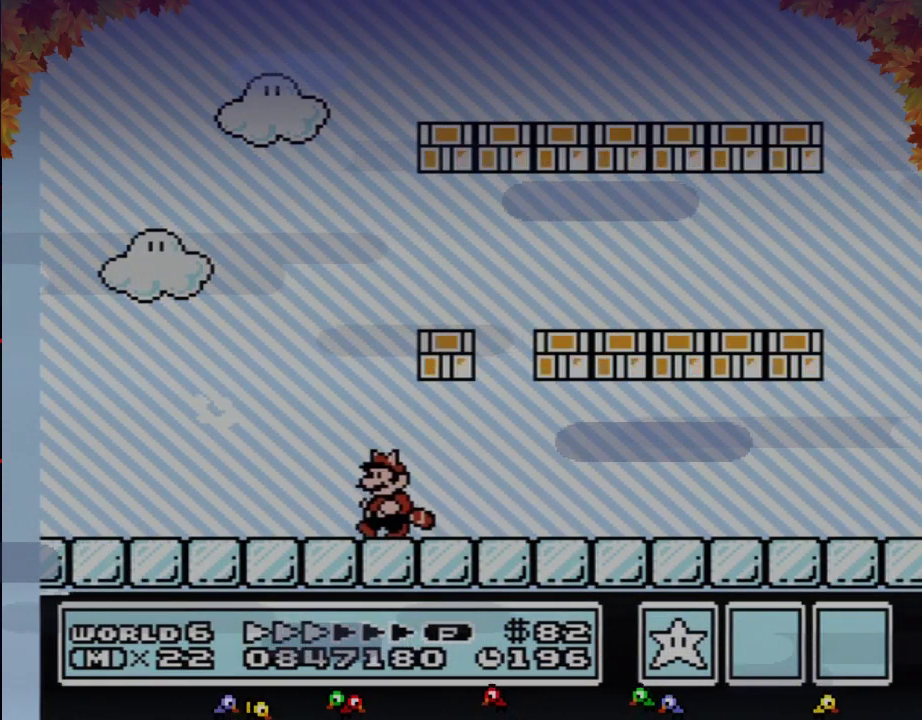
{"buttons": [], "events": [[267, "A", "down"], [333, "A", "up"], [367, "B", "up"], [400, "DPAD_LEFT", "up"]]}
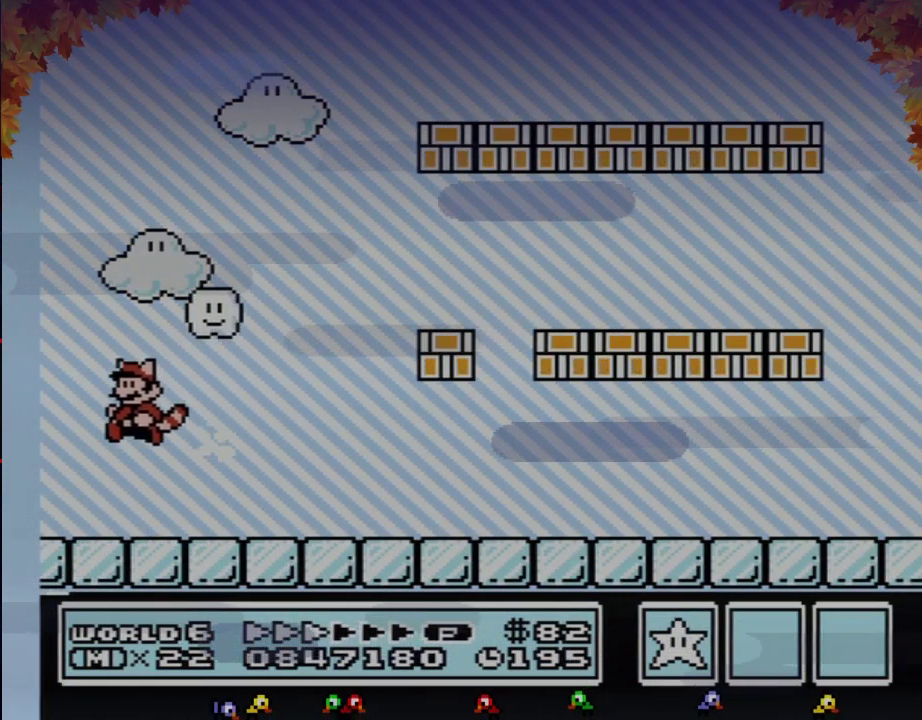
{"buttons": ["A", "B"], "events": [[233, "B", "down"], [267, "DPAD_DOWN", "down"], [300, "A", "down"], [367, "DPAD_DOWN", "up"]]}